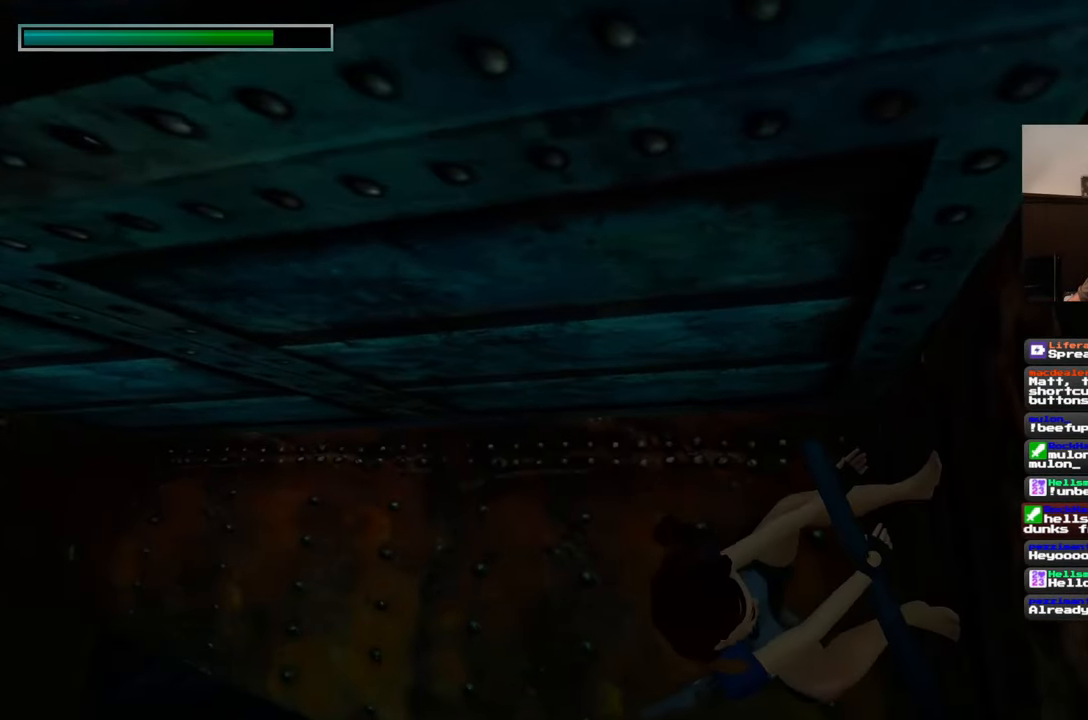
Gameplay with a controller (PlayStation layout); each line is a JSON object with the inputs held at the frame after it. "events" lists button and stick changes between this image and that frame as [ms after this image, input, new state], when the widget could be followed in between. Not read: CROSS L2 L3 R2 R3 START.
{"buttons": [], "left_stick": "center", "right_stick": "center", "events": [[17, "right_stick", "center"]]}
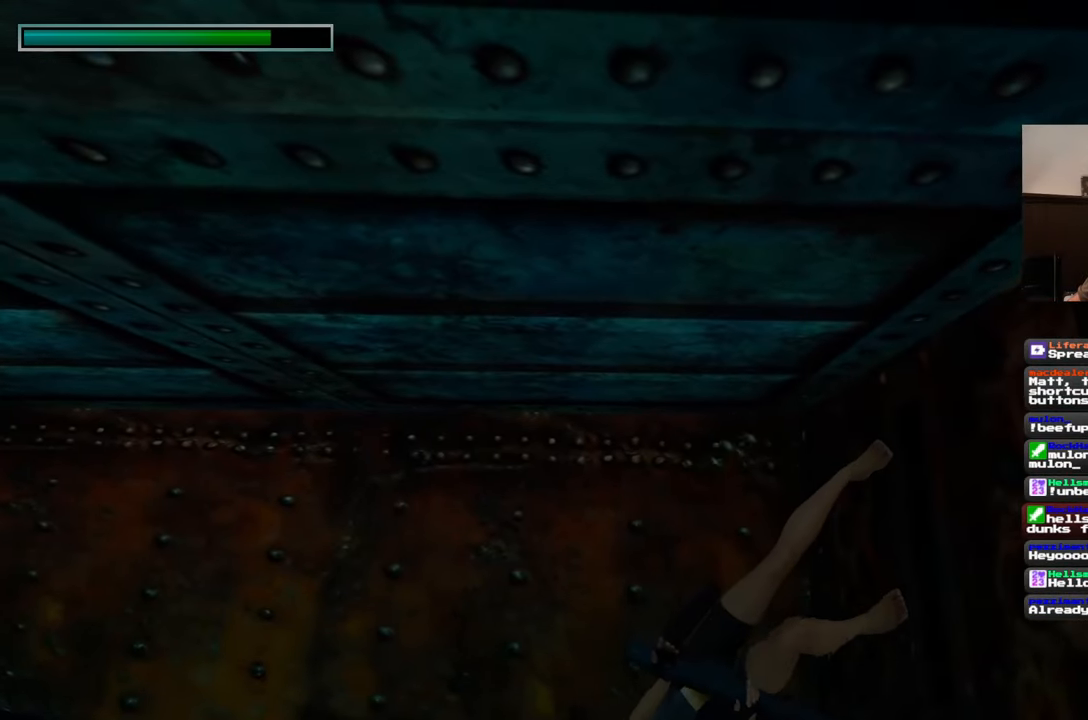
{"buttons": [], "left_stick": "center", "right_stick": "center", "events": []}
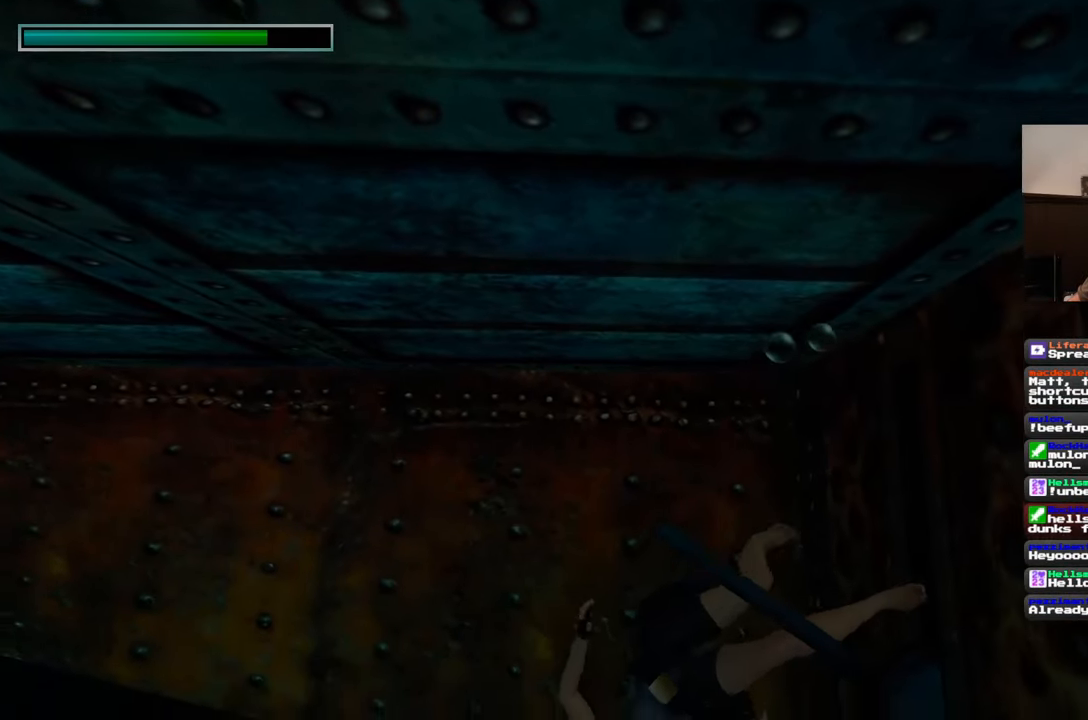
{"buttons": [], "left_stick": "center", "right_stick": "right", "events": [[400, "right_stick", "right"]]}
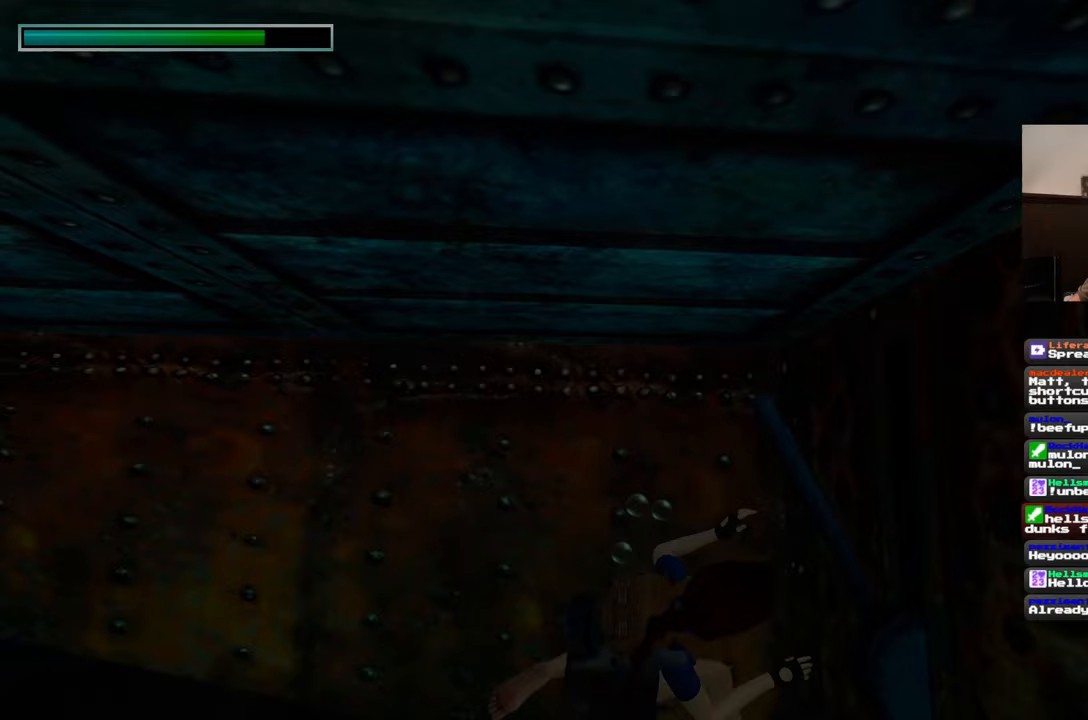
{"buttons": [], "left_stick": "center", "right_stick": "center", "events": [[283, "right_stick", "center"]]}
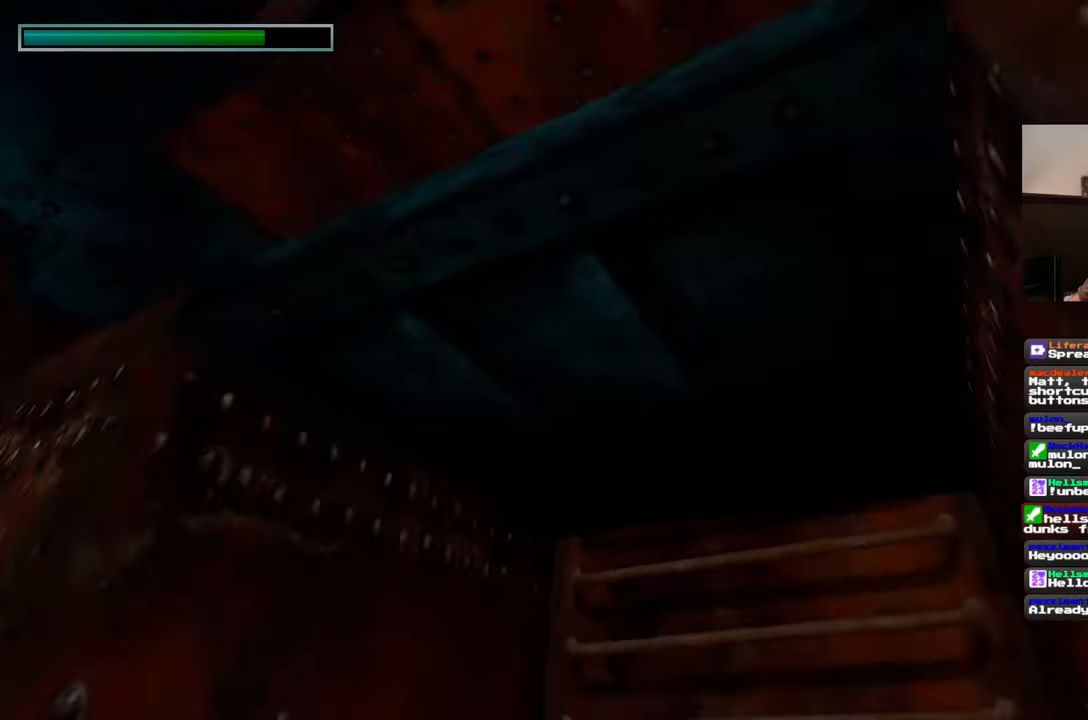
{"buttons": [], "left_stick": "center", "right_stick": "center", "events": [[17, "right_stick", "right"], [283, "right_stick", "center"]]}
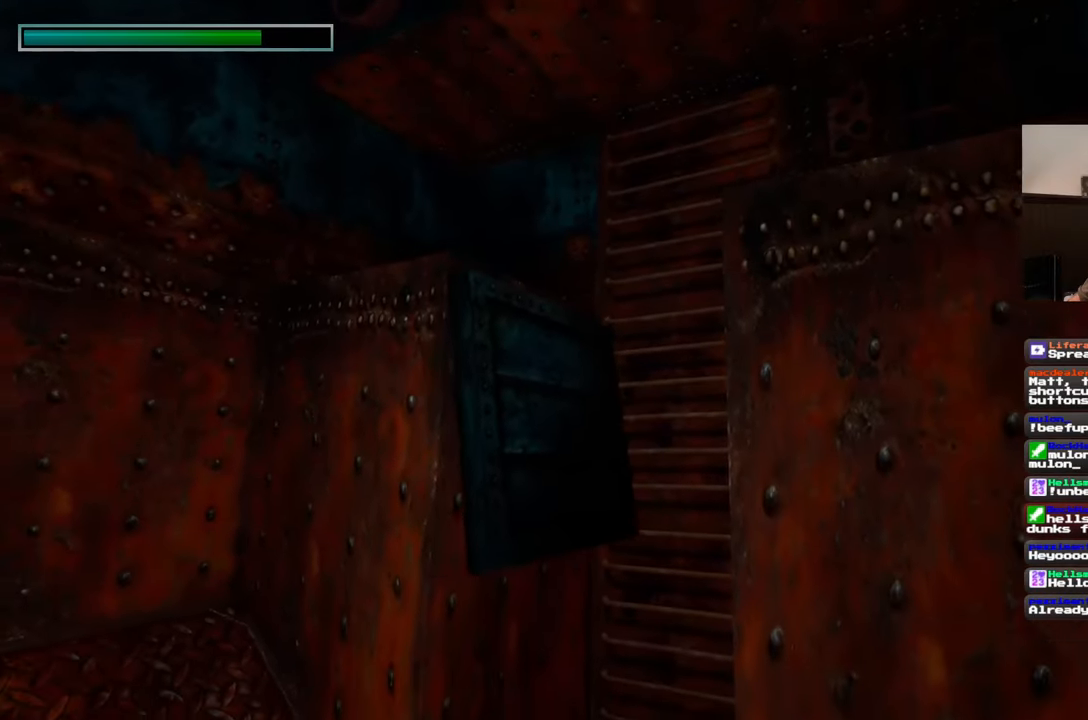
{"buttons": [], "left_stick": "down-right", "right_stick": "left", "events": [[117, "left_stick", "right"], [317, "left_stick", "down-right"], [483, "right_stick", "left"]]}
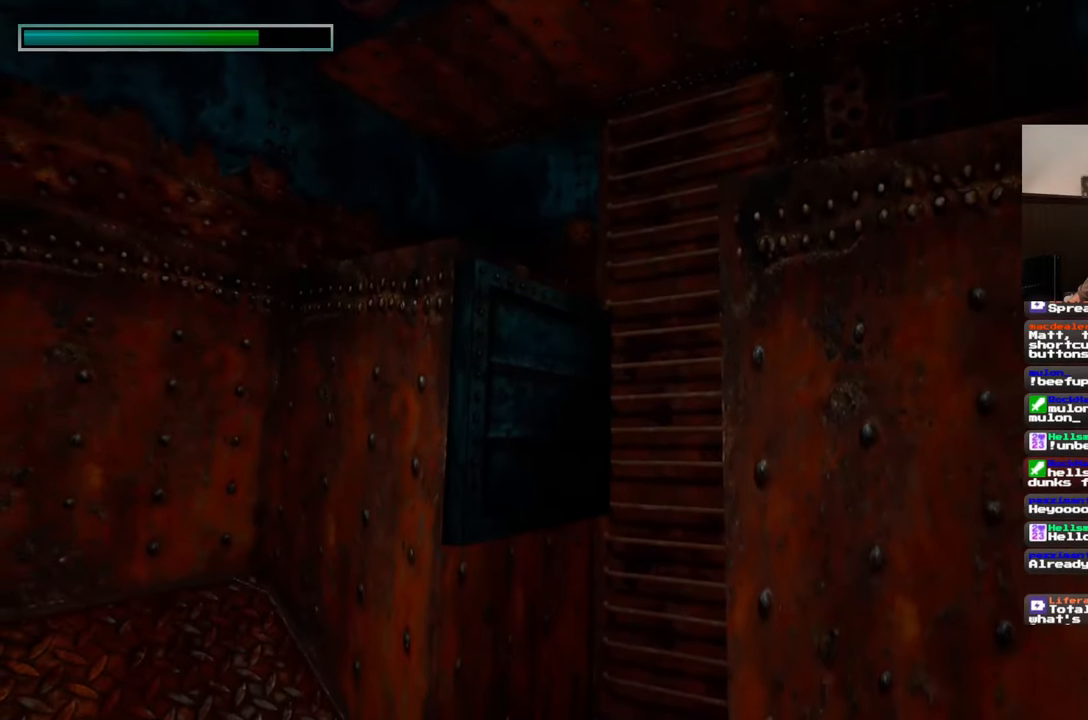
{"buttons": [], "left_stick": "up-right", "right_stick": "center", "events": [[50, "right_stick", "center"], [150, "left_stick", "right"], [267, "left_stick", "up-right"]]}
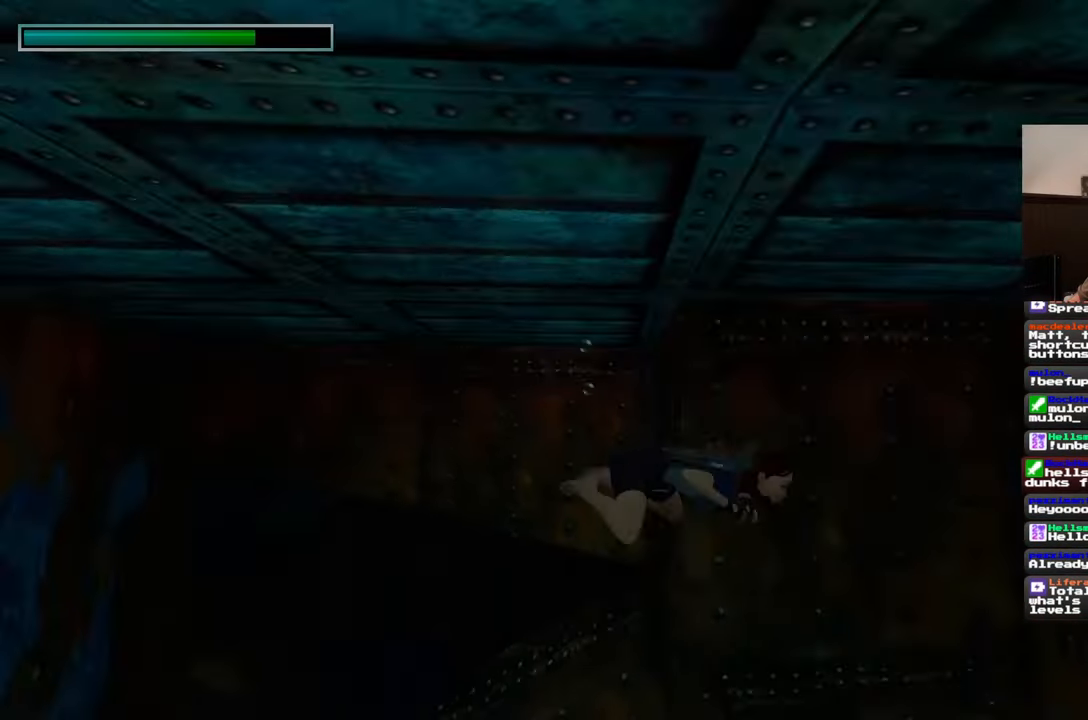
{"buttons": [], "left_stick": "up-right", "right_stick": "center", "events": [[33, "right_stick", "down-left"], [133, "right_stick", "center"], [283, "left_stick", "up"], [450, "left_stick", "up-right"]]}
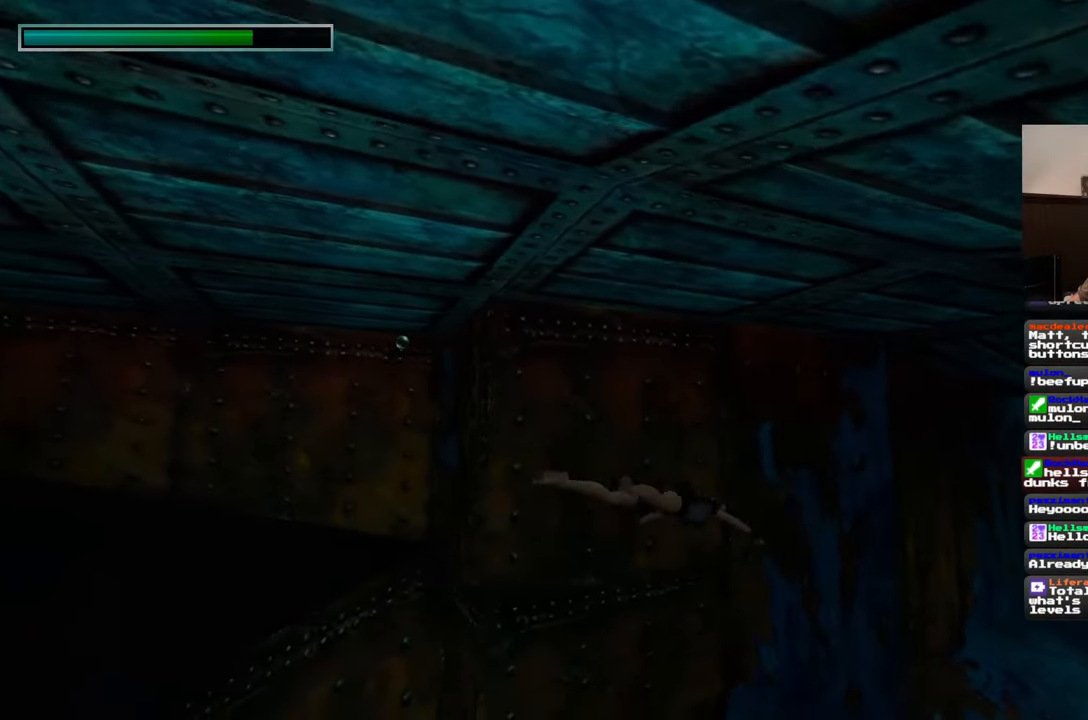
{"buttons": [], "left_stick": "up-right", "right_stick": "up-right", "events": [[400, "right_stick", "up-right"]]}
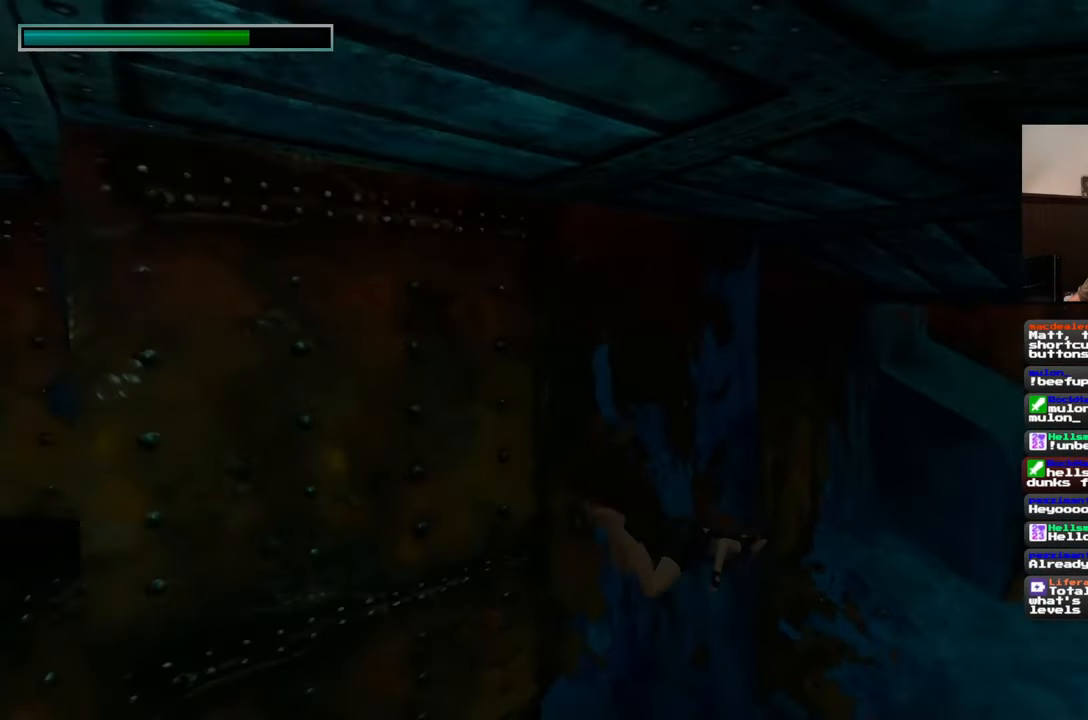
{"buttons": [], "left_stick": "up", "right_stick": "up", "events": [[250, "left_stick", "up"], [267, "right_stick", "center"], [500, "right_stick", "up"]]}
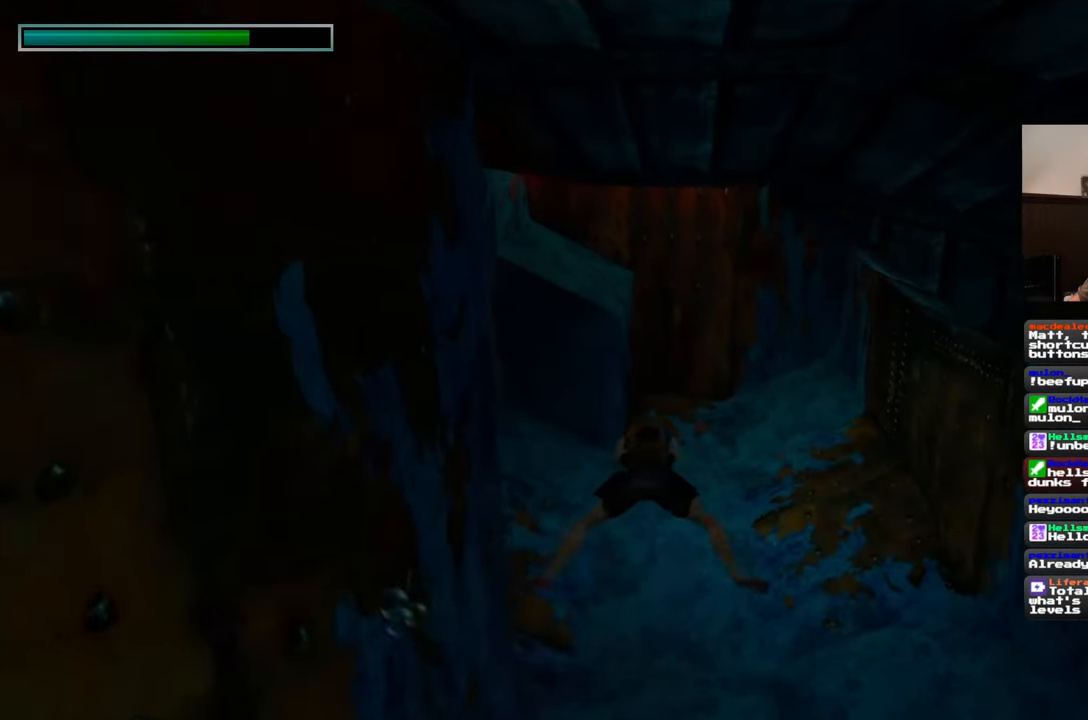
{"buttons": [], "left_stick": "up", "right_stick": "center", "events": [[150, "right_stick", "center"]]}
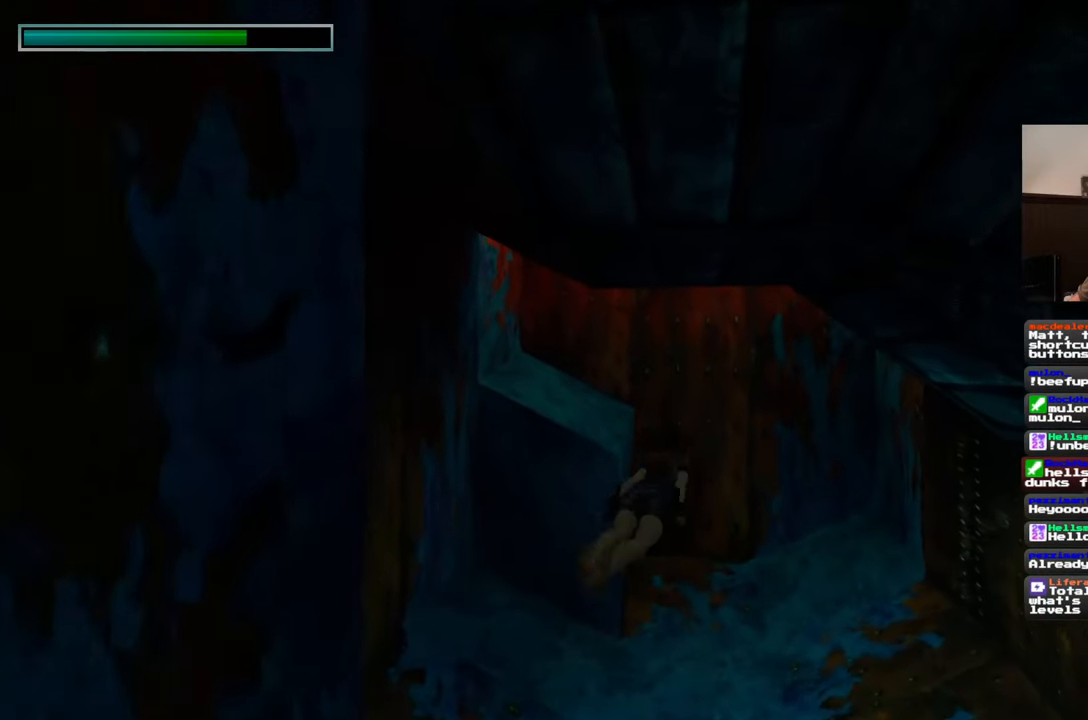
{"buttons": [], "left_stick": "up", "right_stick": "center", "events": [[133, "right_stick", "down"], [233, "right_stick", "center"]]}
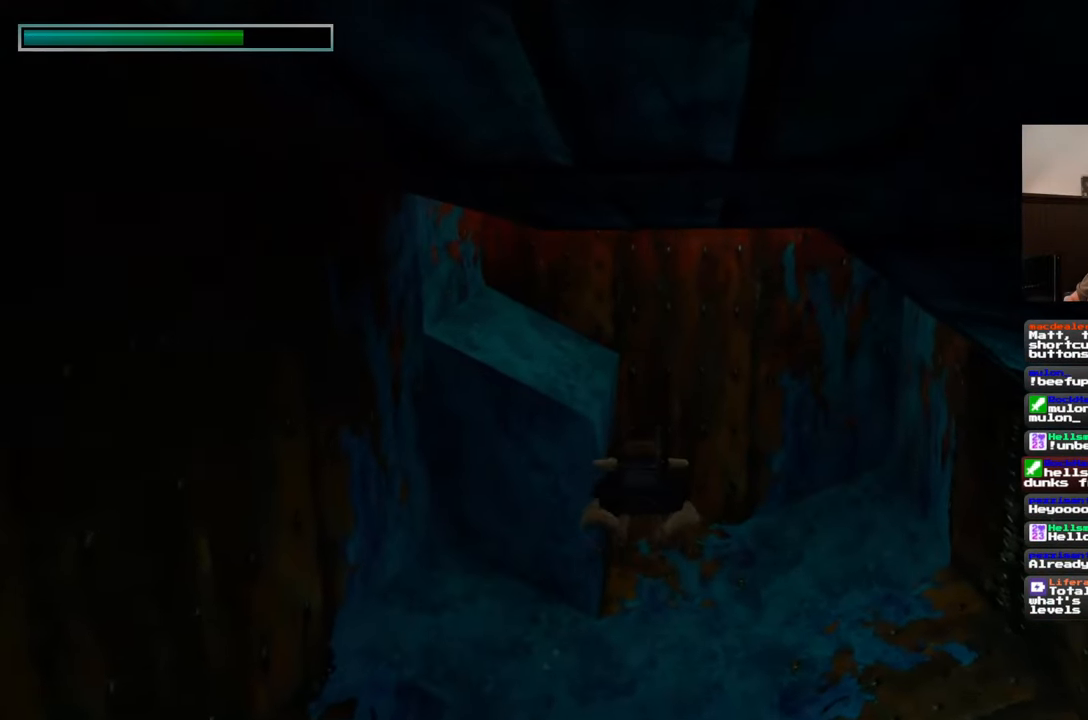
{"buttons": [], "left_stick": "up", "right_stick": "up", "events": [[417, "right_stick", "up"]]}
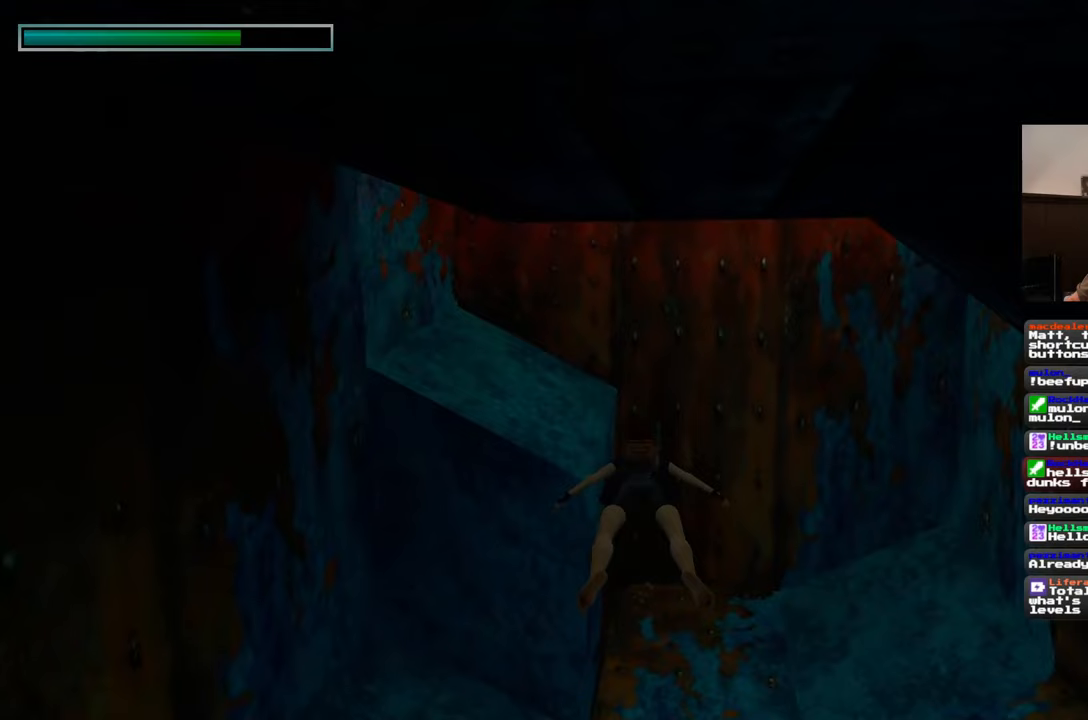
{"buttons": [], "left_stick": "up-right", "right_stick": "center", "events": [[183, "right_stick", "center"], [433, "left_stick", "up-right"]]}
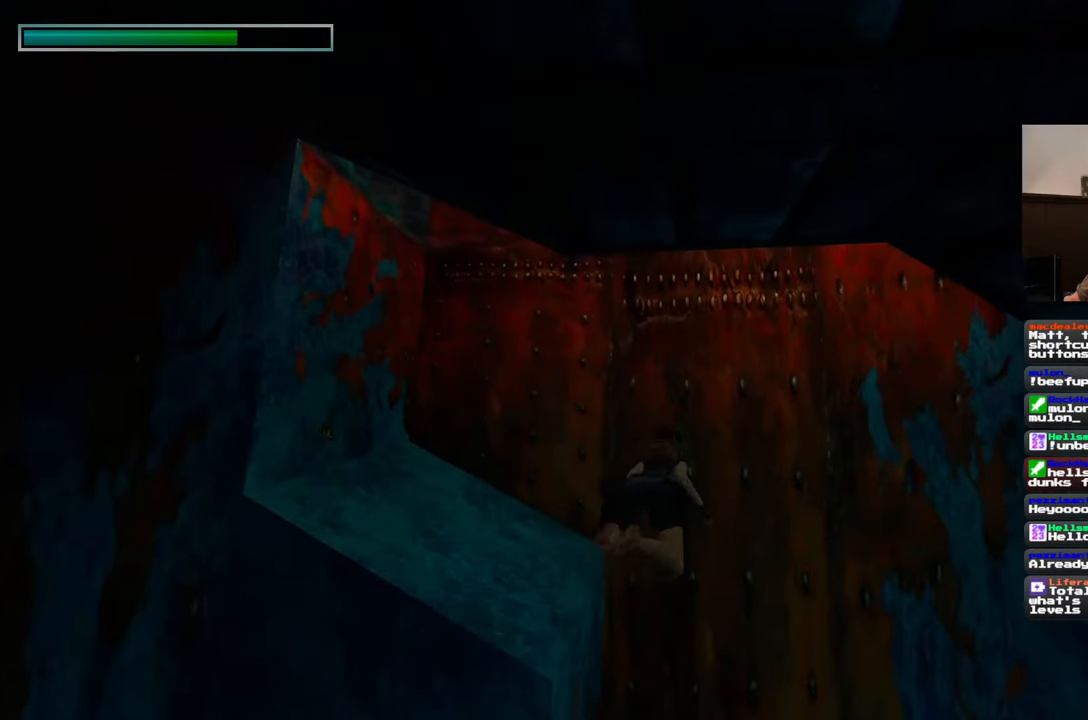
{"buttons": [], "left_stick": "up", "right_stick": "center", "events": [[67, "right_stick", "up"], [150, "left_stick", "up"], [317, "right_stick", "center"]]}
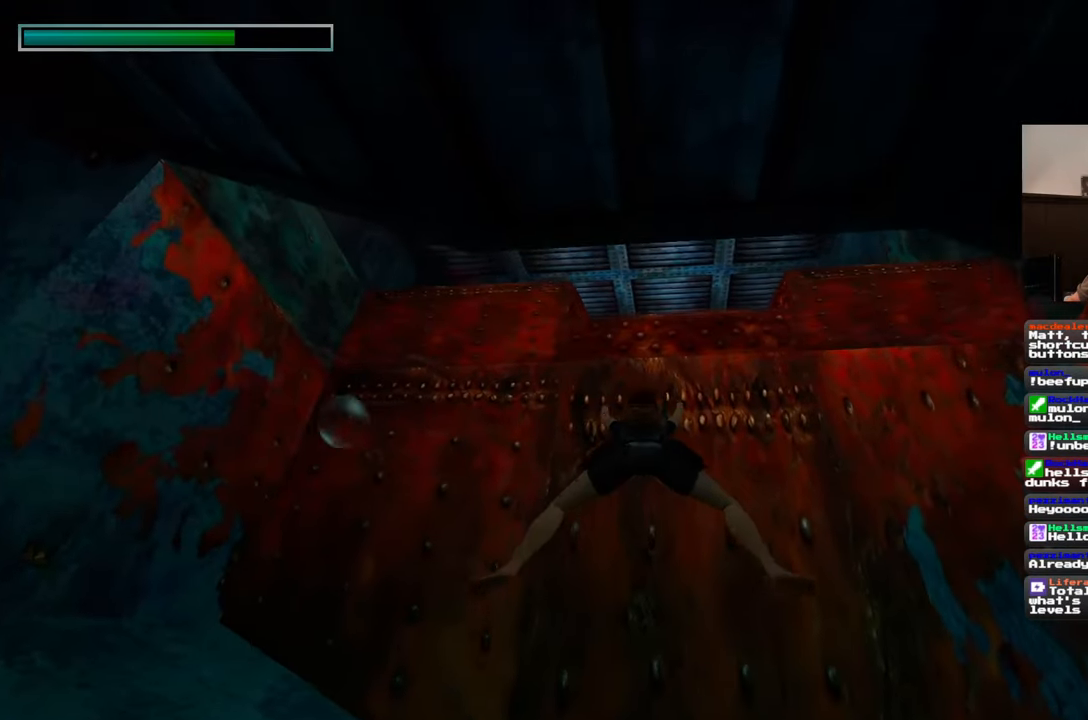
{"buttons": [], "left_stick": "up", "right_stick": "center", "events": [[200, "left_stick", "up-right"], [217, "right_stick", "up"], [350, "left_stick", "up"], [400, "right_stick", "center"]]}
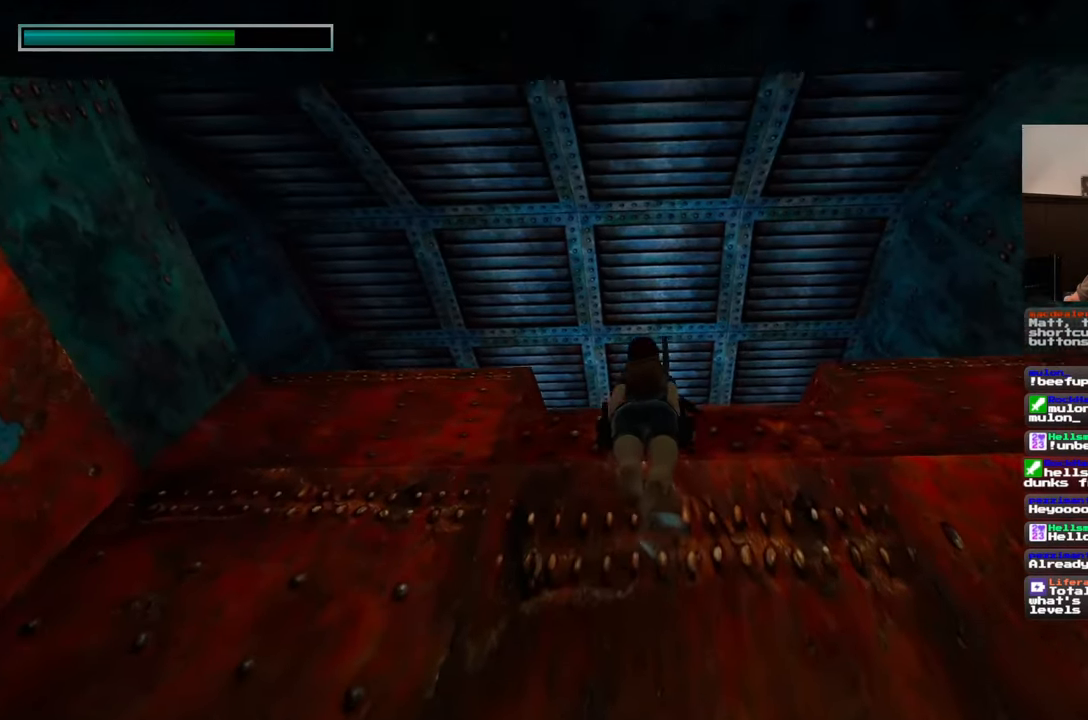
{"buttons": [], "left_stick": "up", "right_stick": "center", "events": []}
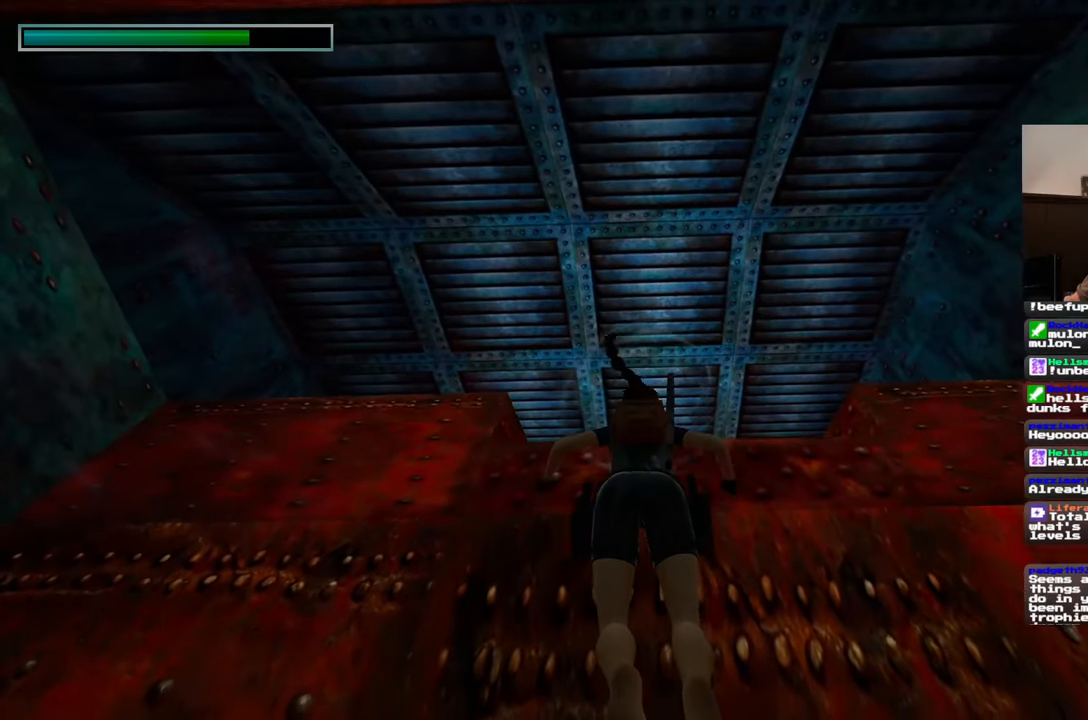
{"buttons": [], "left_stick": "up", "right_stick": "center", "events": []}
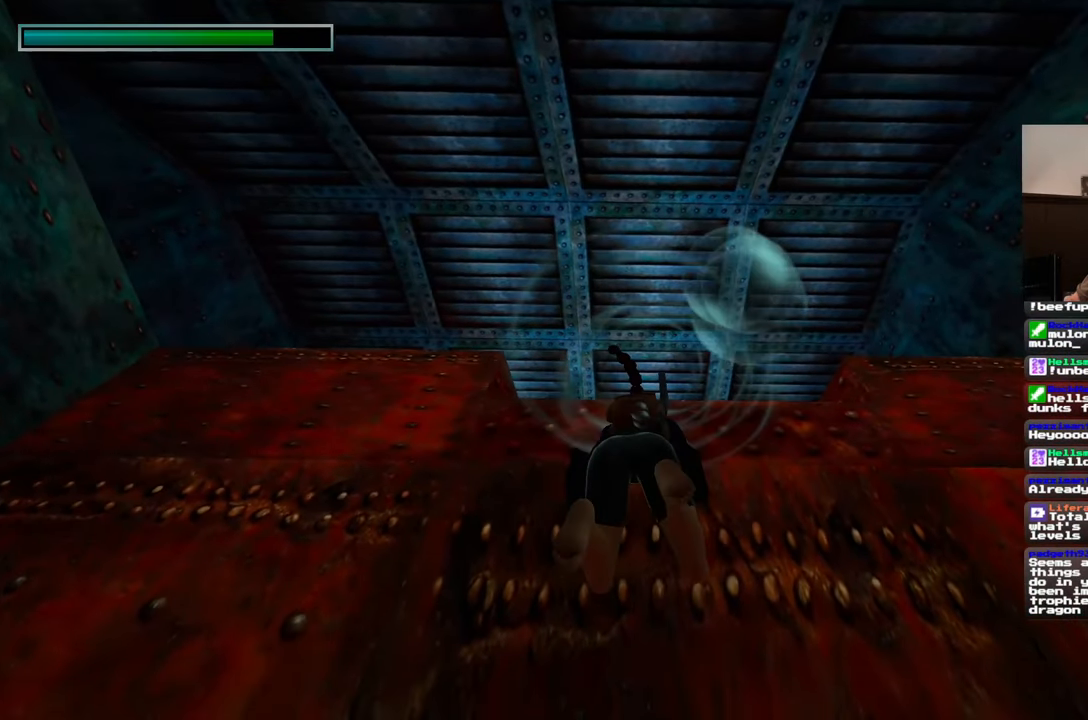
{"buttons": [], "left_stick": "center", "right_stick": "center", "events": [[467, "left_stick", "center"]]}
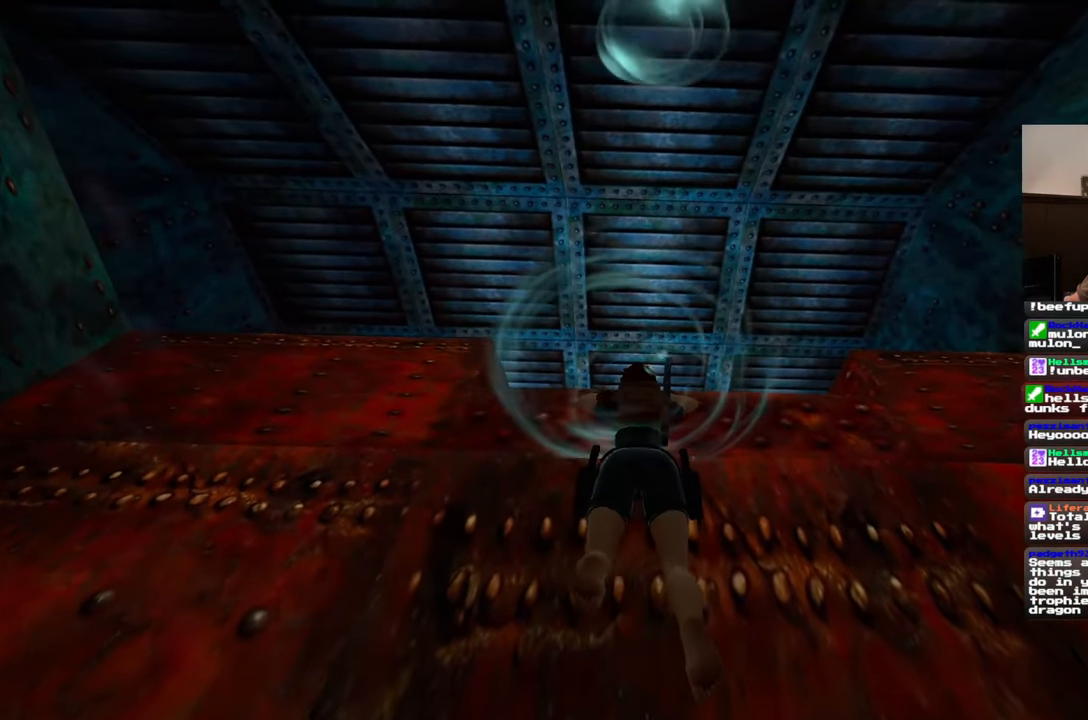
{"buttons": [], "left_stick": "up", "right_stick": "center", "events": [[100, "right_stick", "down"], [317, "left_stick", "up"], [350, "right_stick", "center"]]}
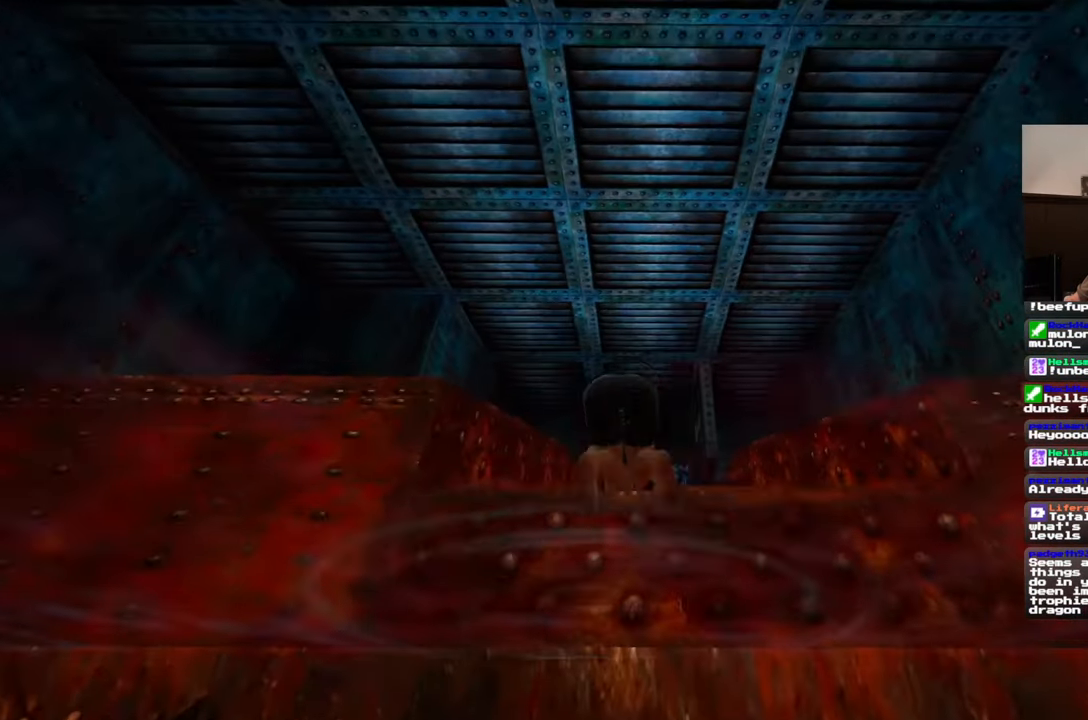
{"buttons": [], "left_stick": "up", "right_stick": "center", "events": []}
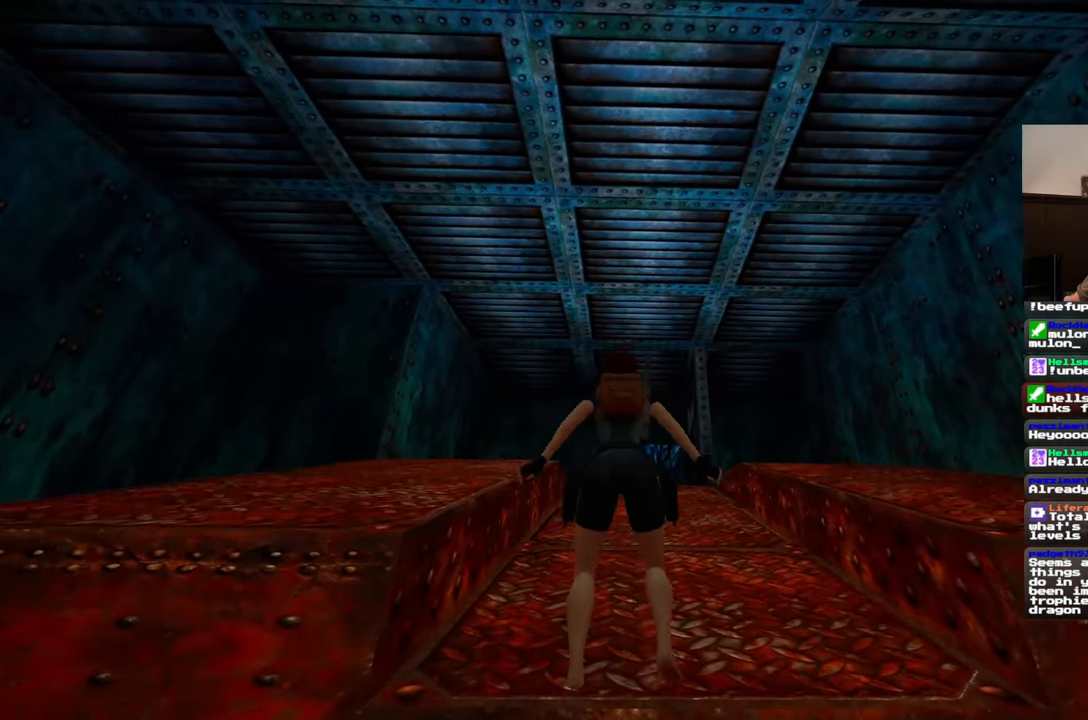
{"buttons": [], "left_stick": "up", "right_stick": "center", "events": []}
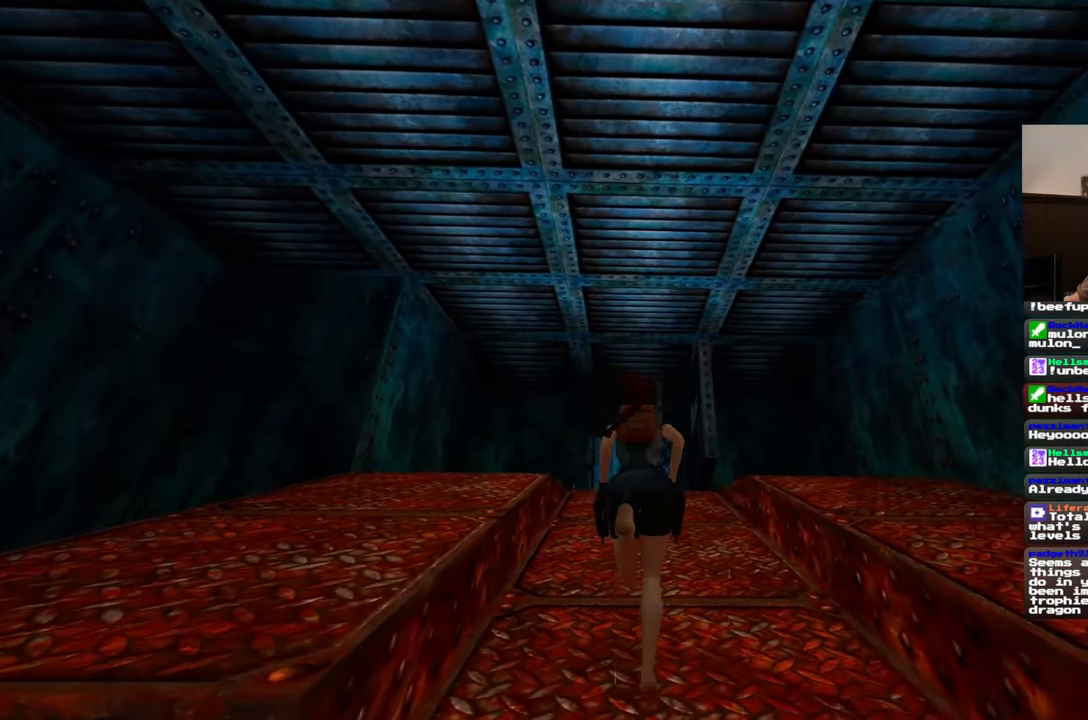
{"buttons": ["SQUARE"], "left_stick": "up", "right_stick": "center", "events": [[50, "SQUARE", "down"]]}
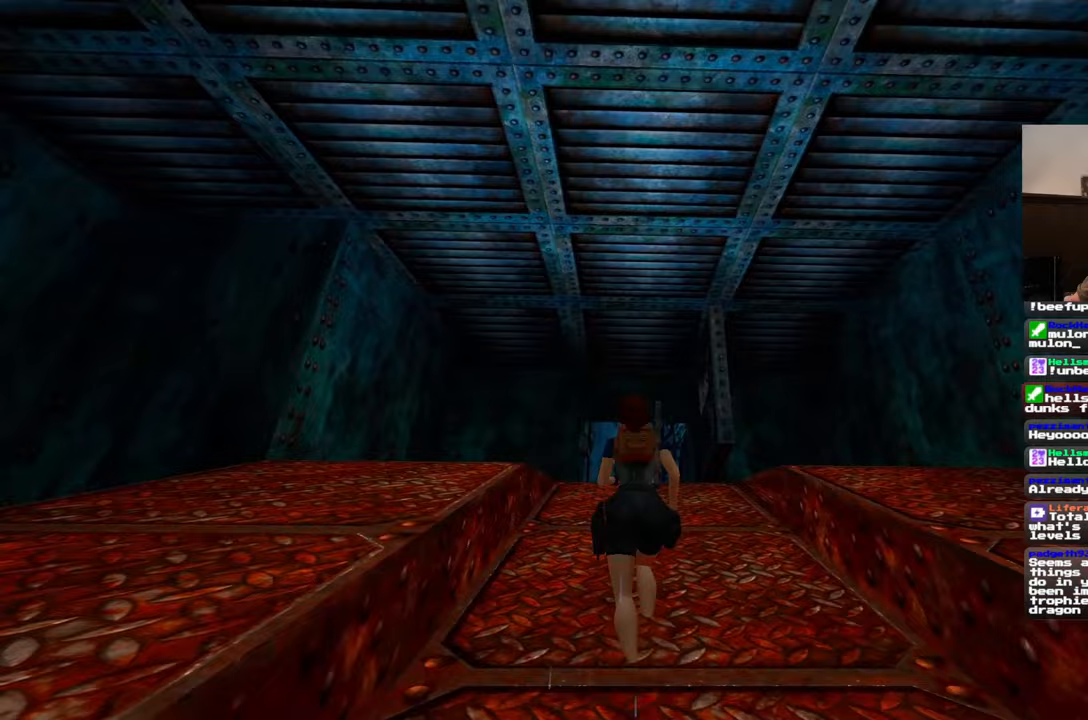
{"buttons": [], "left_stick": "up", "right_stick": "down", "events": [[133, "SQUARE", "up"], [450, "right_stick", "down"]]}
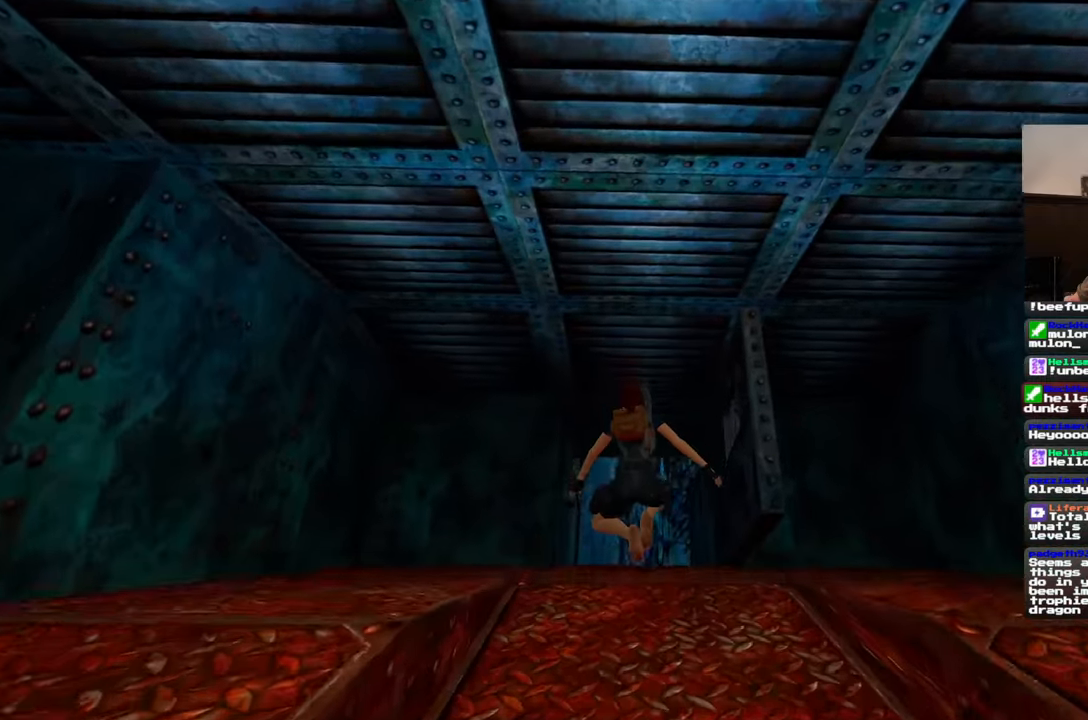
{"buttons": [], "left_stick": "up", "right_stick": "center", "events": [[83, "right_stick", "center"]]}
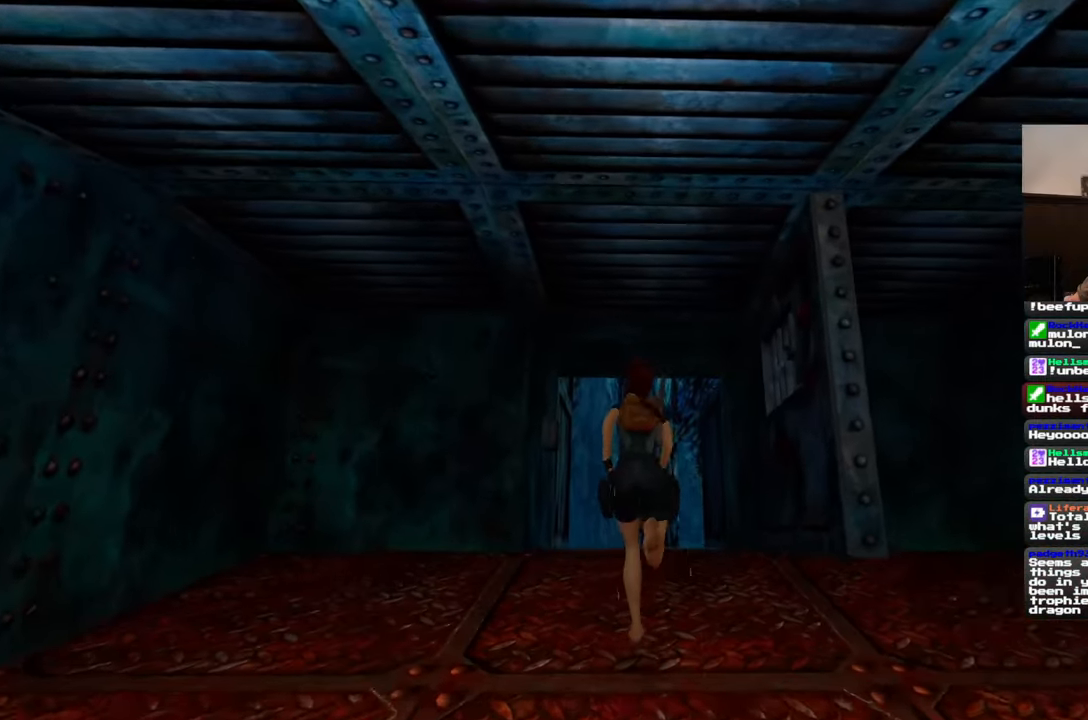
{"buttons": [], "left_stick": "up", "right_stick": "center", "events": []}
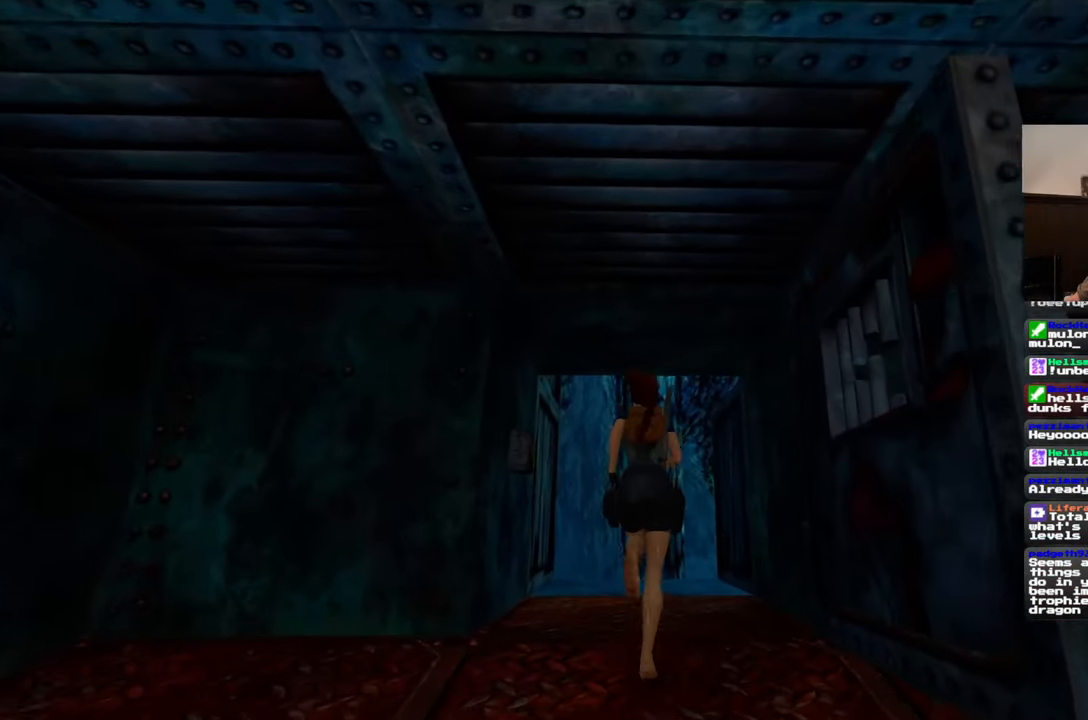
{"buttons": [], "left_stick": "up", "right_stick": "center", "events": []}
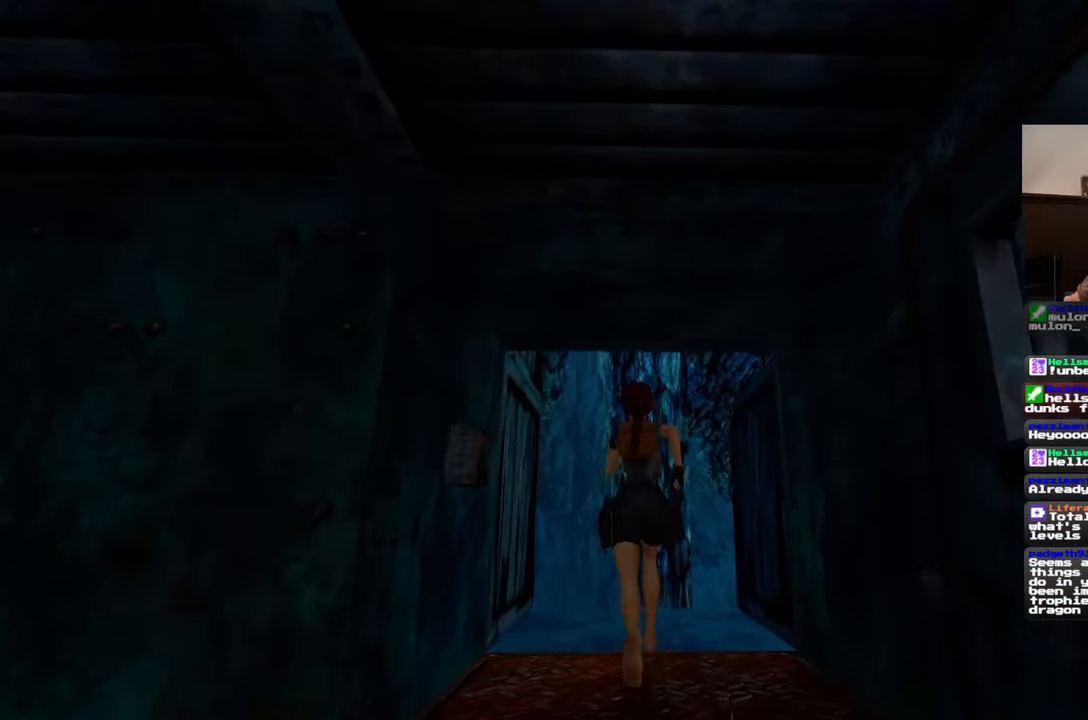
{"buttons": [], "left_stick": "up-right", "right_stick": "center", "events": [[350, "left_stick", "up-right"]]}
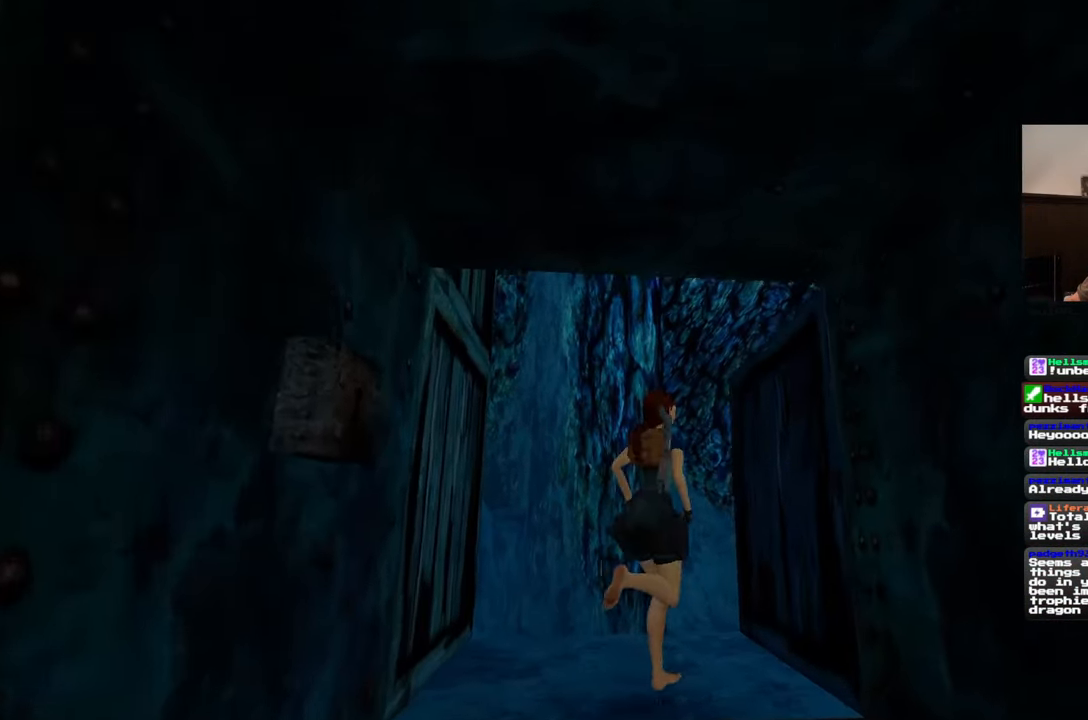
{"buttons": [], "left_stick": "up-right", "right_stick": "center", "events": []}
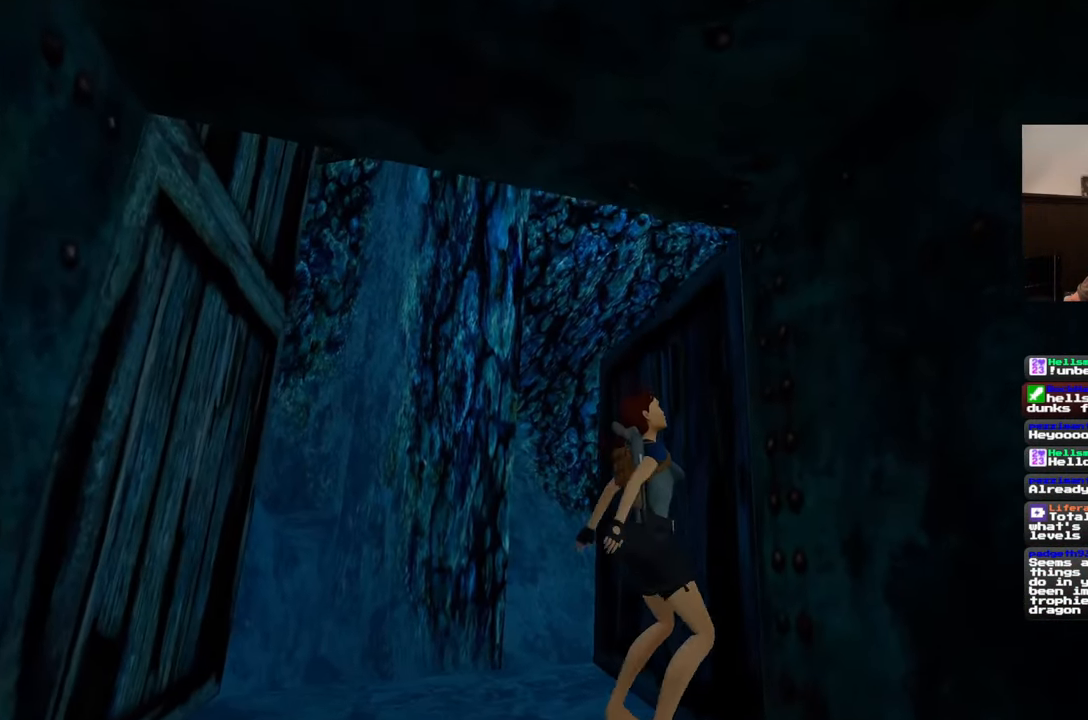
{"buttons": [], "left_stick": "up-right", "right_stick": "center", "events": []}